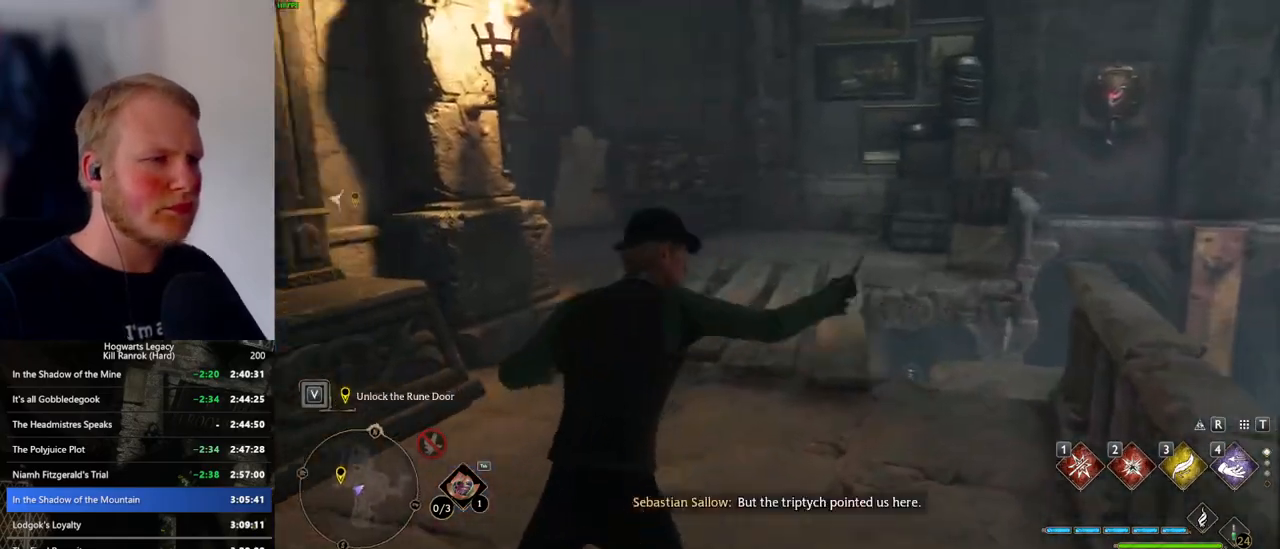
Gameplay with keyboard and mouse; each line is a JSON object with the keys and mouse buttons held at the frame after it. "events" lists presses ("down") and releases ("up") of ".", "/", "0", "1", "2", "3", "4", "5", "6", "7", "8", "9", "a", "alt_l", "alt_r", "b", "backslash", "backspace", "c", "caps_lock", "comma", "ctrl_l", "ctrl_r", "d", "e", "equals", "escape", "f", "f1", "f10", "f11", "f12", "f2", "f3", "f4", "f5", "f6", "f7", "f8", "f9", "g", "h", "i", "j", "k", "l", "lbracket", "m", "minus", "n", "o", "p", "q", "quote", "r", "rbracket", "return", "s", "semicolon", "shift_l", "shift_r", "space", "super_l", "super_r", "t", "tab", "tilde", "u", "v", "w", "x", "y", "z", "mouse_left", "mouse_wheel", "mouse_right", "mouse_mb4" and "mouse_mb5" between this image and that frame as [ms after this image, input, new state], when the widget could be followed in between. "mouse_left", "mouse_wheel", "mouse_right", "mouse_mb4", "mouse_mb5" = the "left", "wheel", "right", "mb4", "mb5" buttons of the "mouse" list. No other keys are recorded. "wheel" means that the mouse wheel is clicked or scrolled. Mouse movement is not recorded.
{"keys": ["space", "w"], "mouse": [], "events": []}
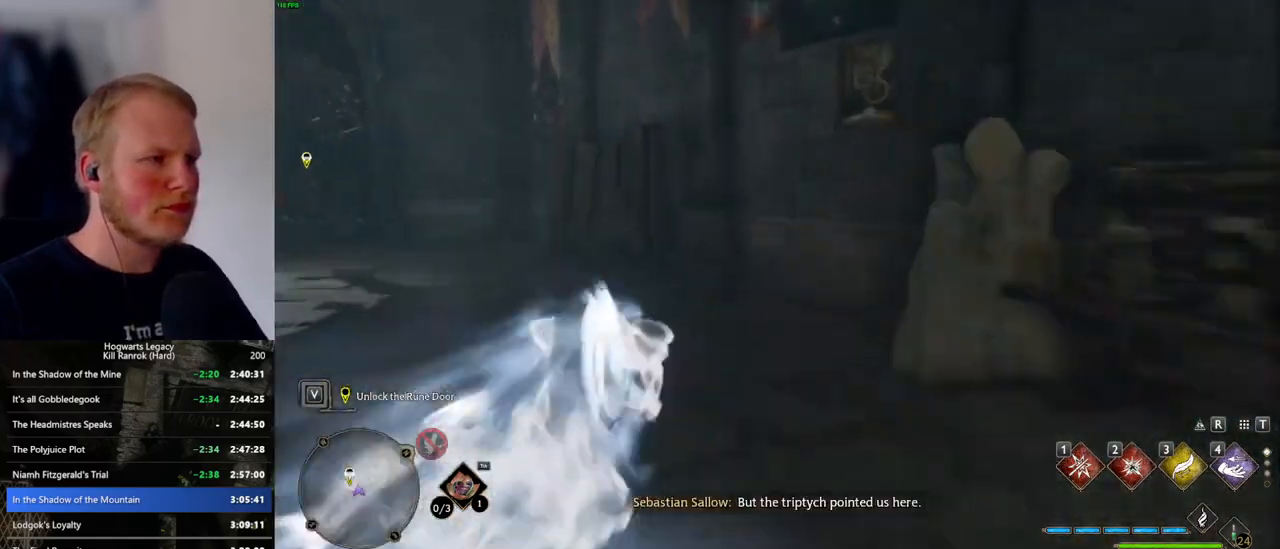
{"keys": ["2", "w"], "mouse": ["right"], "events": [[50, "space", "up"], [183, "mouse_right", "down"], [416, "2", "down"]]}
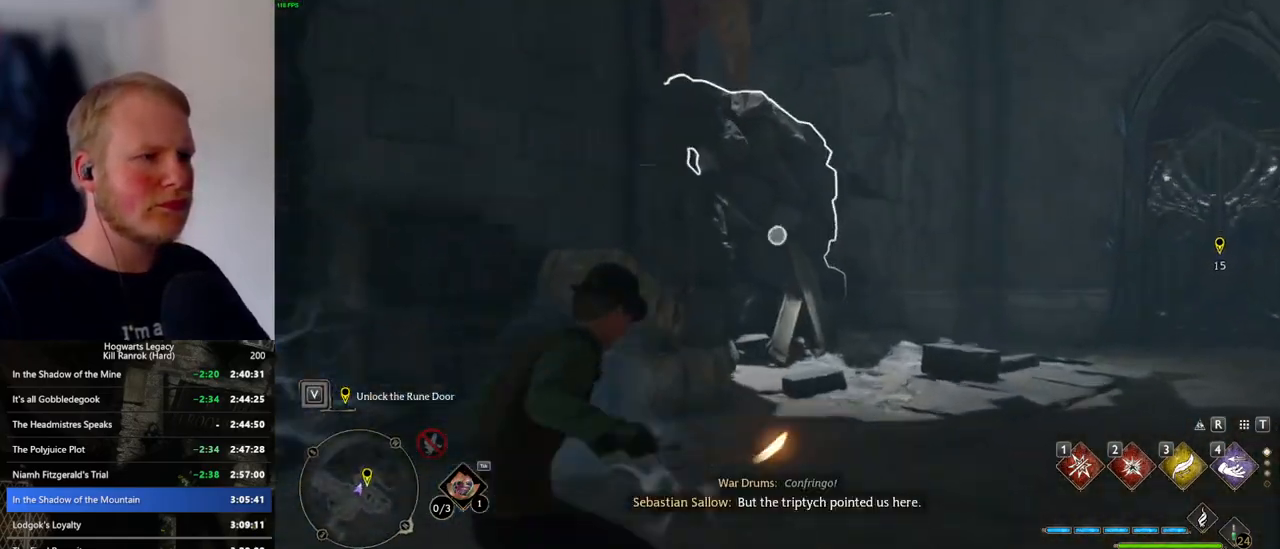
{"keys": ["d", "space", "w"], "mouse": [], "events": [[33, "2", "up"], [250, "mouse_right", "up"], [350, "d", "down"], [433, "space", "down"]]}
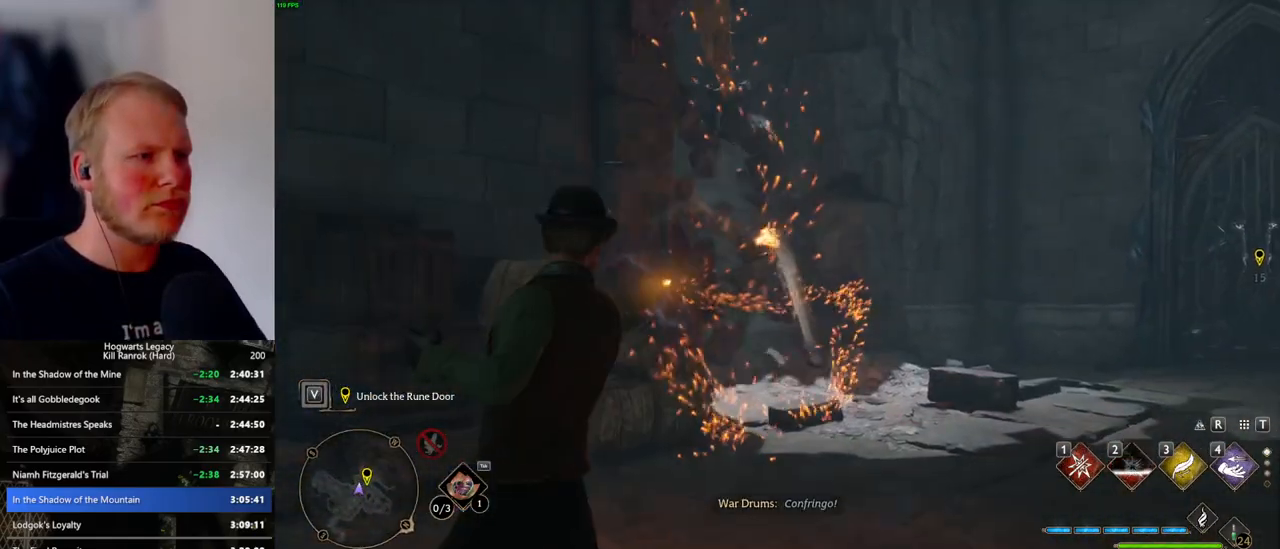
{"keys": ["d", "w"], "mouse": [], "events": [[83, "space", "up"]]}
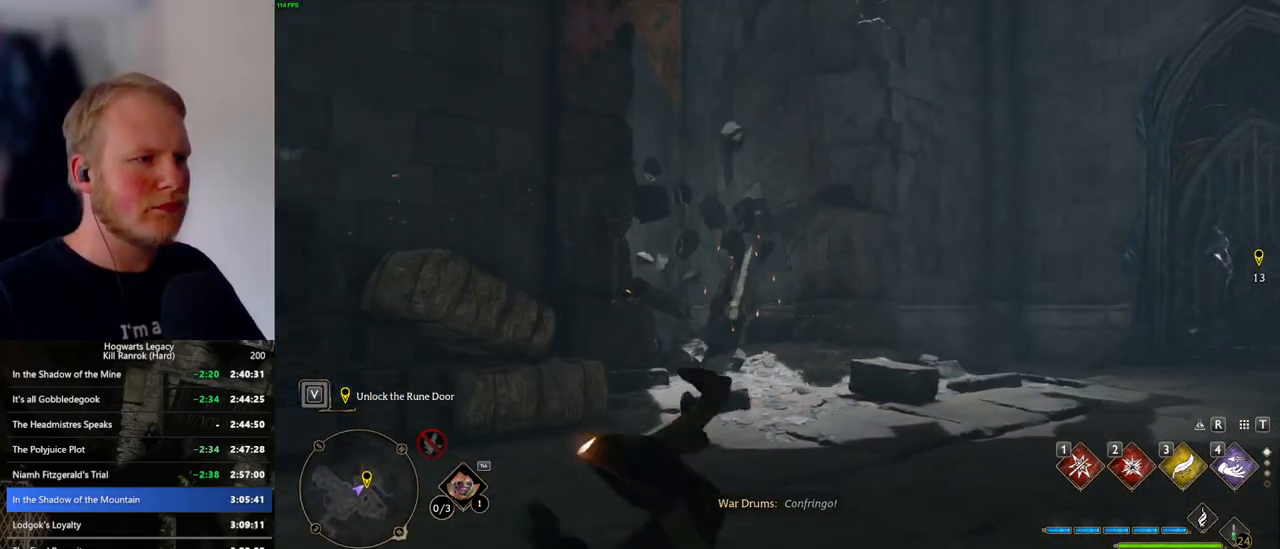
{"keys": ["d", "w"], "mouse": [], "events": [[366, "mouse_left", "down"], [450, "mouse_left", "up"]]}
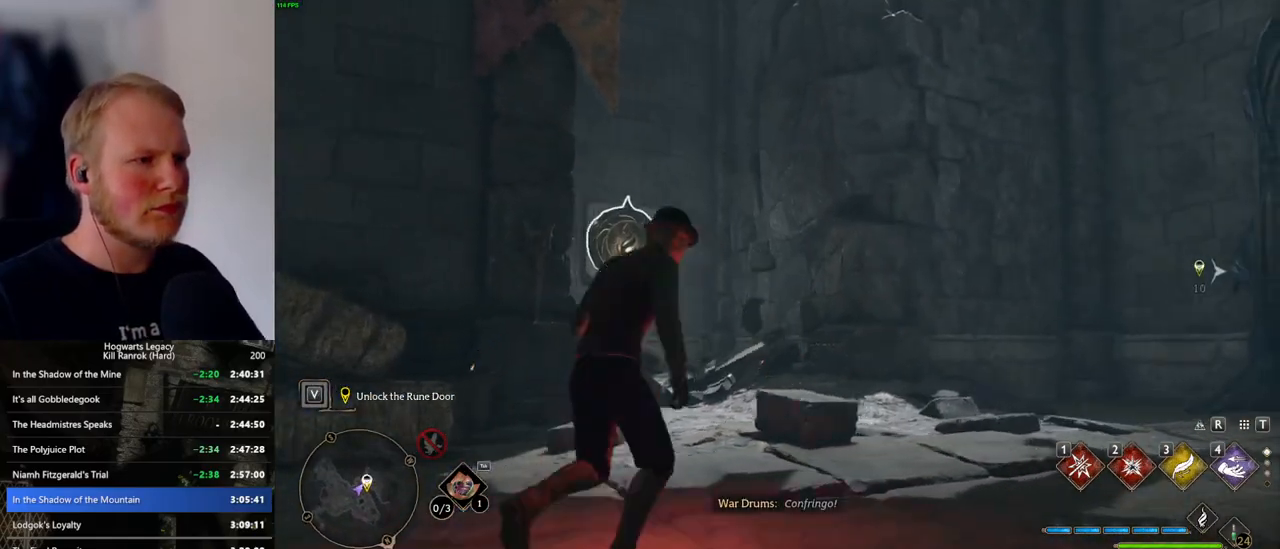
{"keys": ["d", "w"], "mouse": [], "events": [[266, "space", "down"], [416, "space", "up"]]}
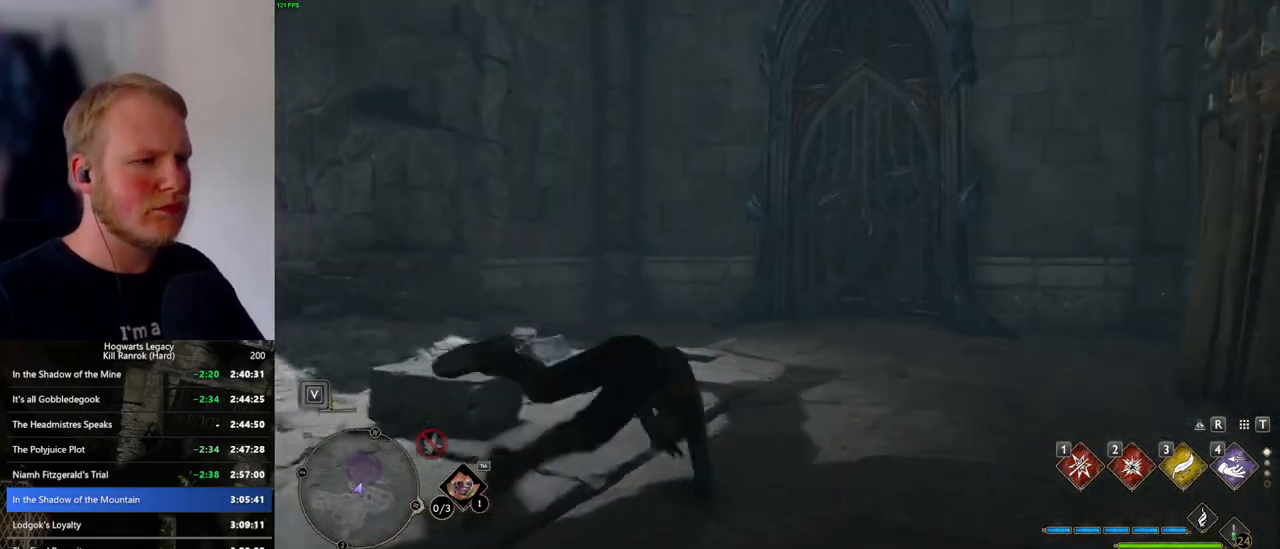
{"keys": ["w"], "mouse": [], "events": [[16, "d", "up"]]}
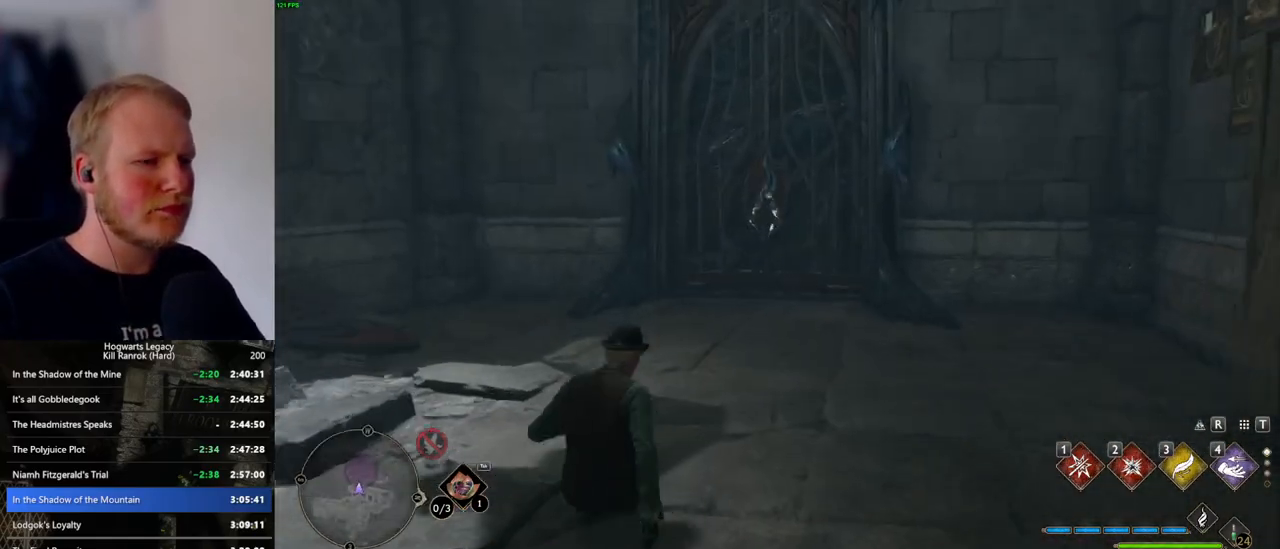
{"keys": ["w"], "mouse": [], "events": []}
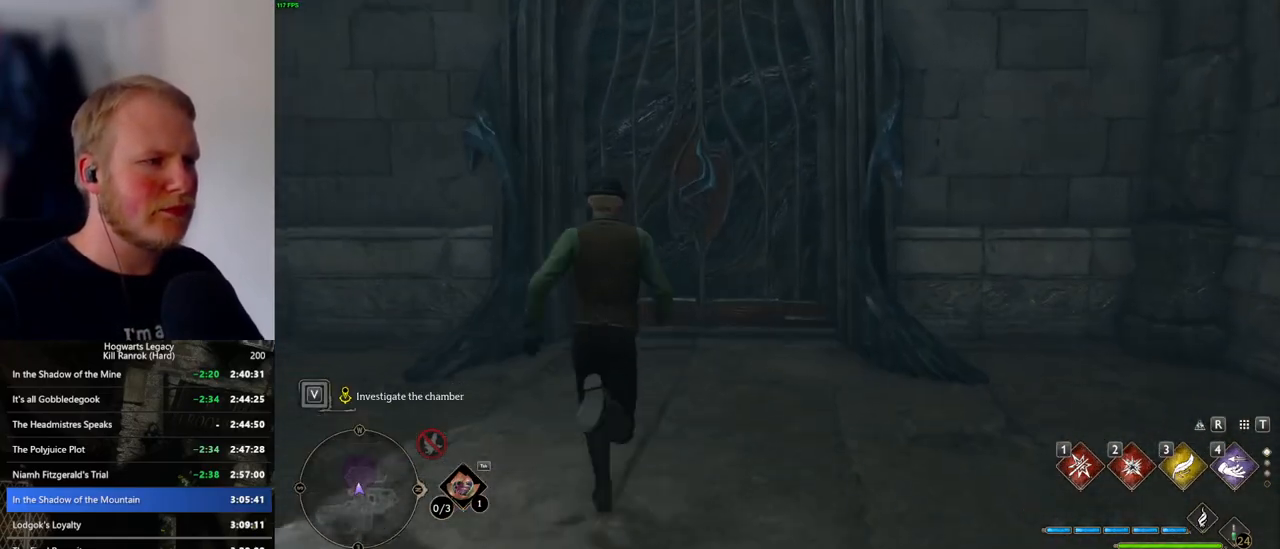
{"keys": ["w"], "mouse": [], "events": [[450, "d", "down"], [483, "d", "up"]]}
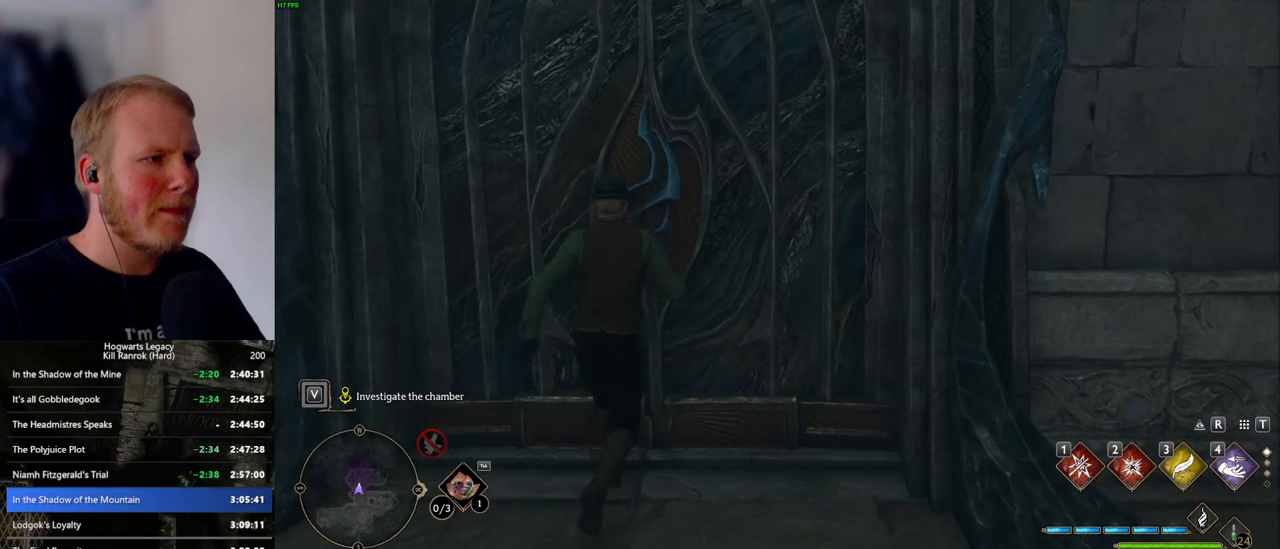
{"keys": ["w"], "mouse": [], "events": [[16, "mouse_mb5", "down"], [466, "mouse_mb5", "up"]]}
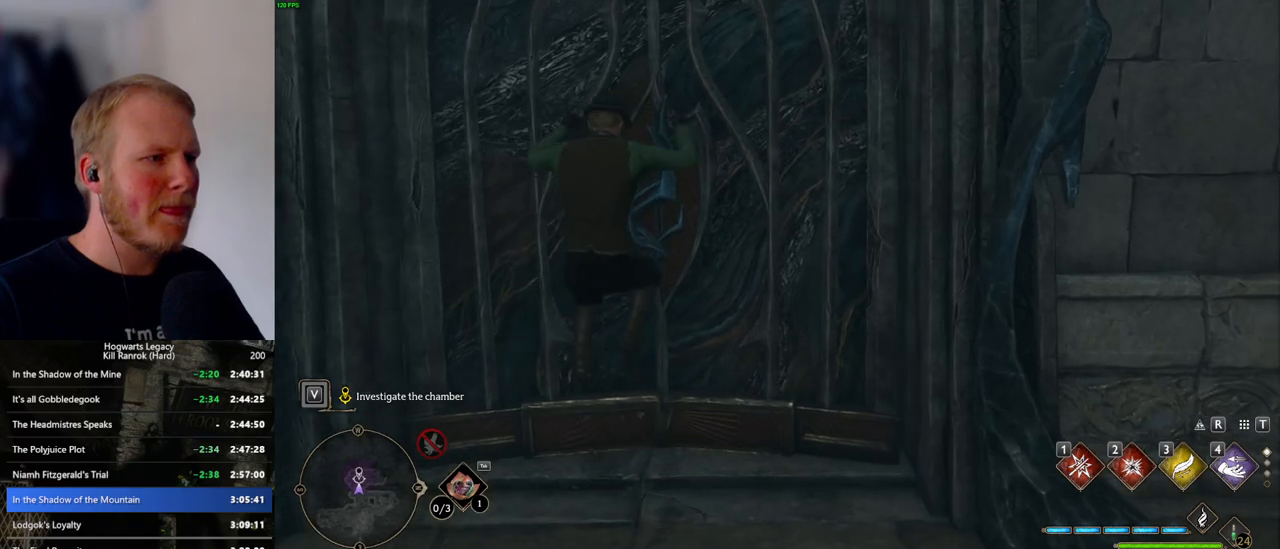
{"keys": ["w"], "mouse": [], "events": []}
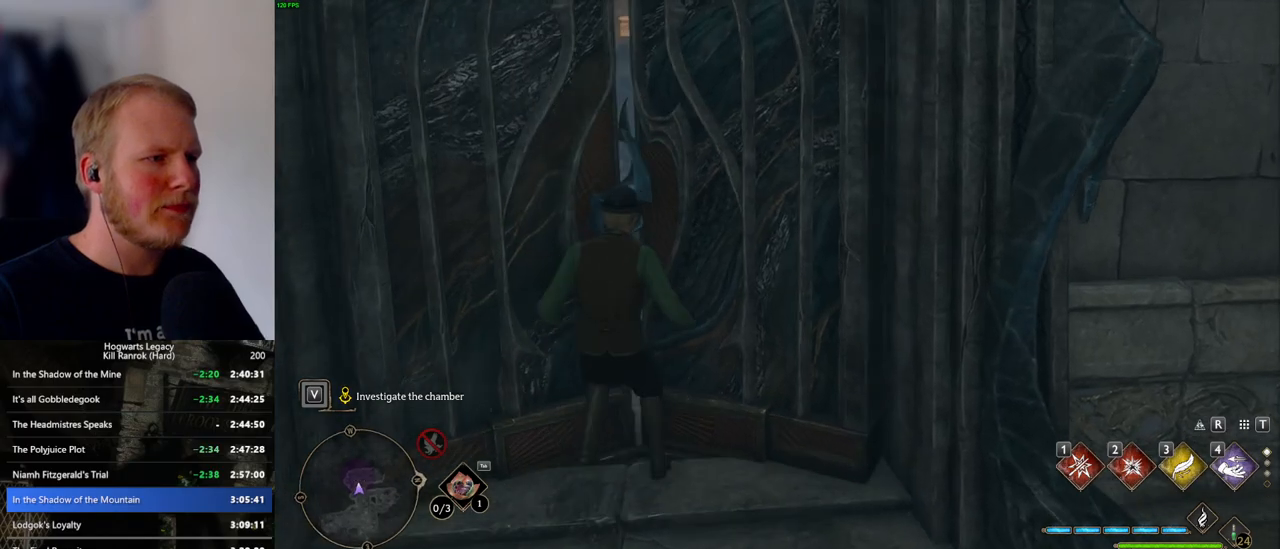
{"keys": ["w"], "mouse": [], "events": [[16, "a", "down"], [100, "a", "up"]]}
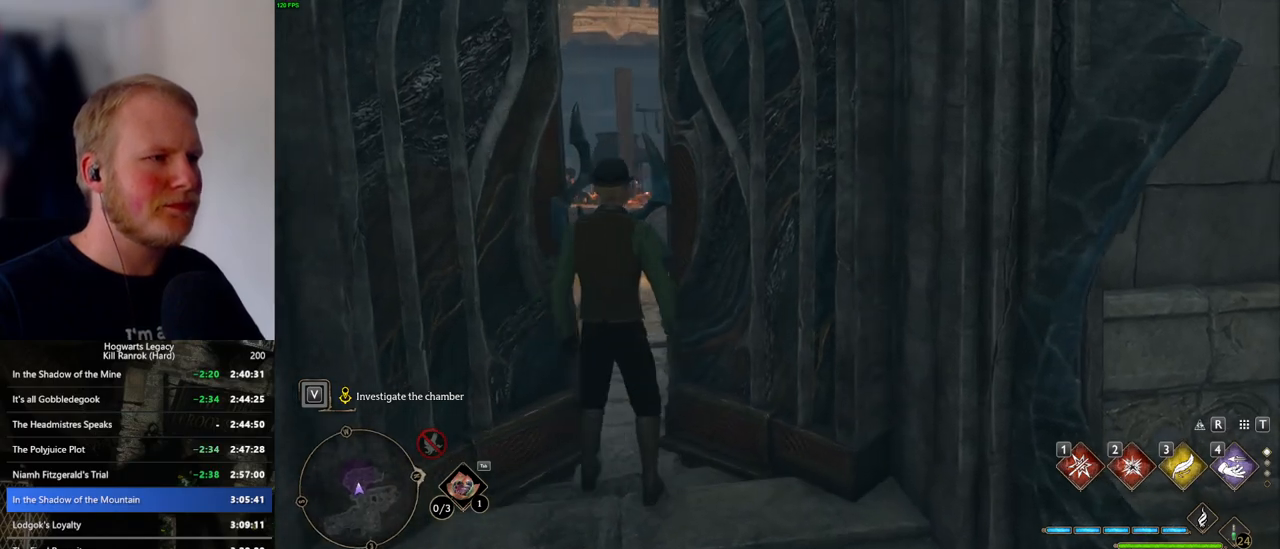
{"keys": ["w"], "mouse": [], "events": [[216, "a", "down"], [316, "a", "up"]]}
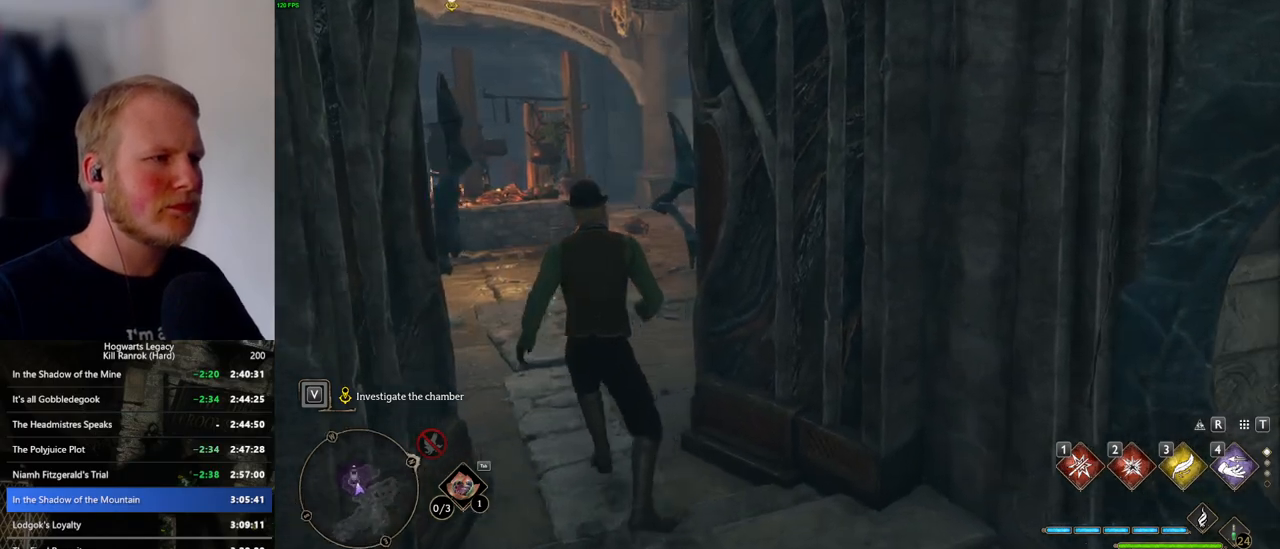
{"keys": ["space", "w"], "mouse": [], "events": [[250, "space", "down"]]}
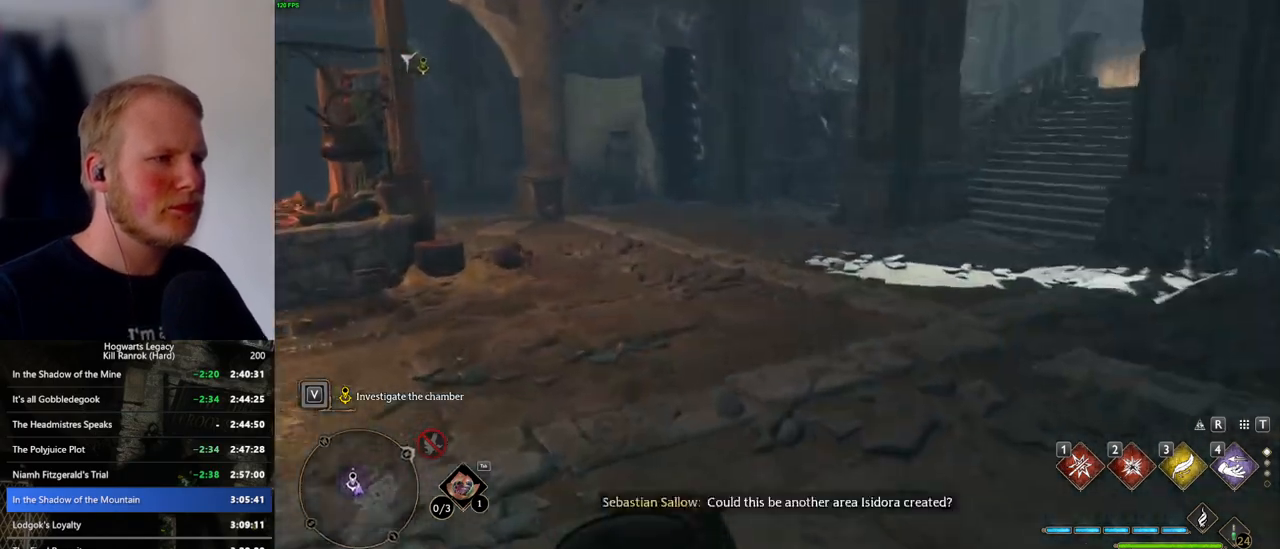
{"keys": ["w"], "mouse": [], "events": [[250, "space", "up"], [316, "a", "down"], [500, "a", "up"]]}
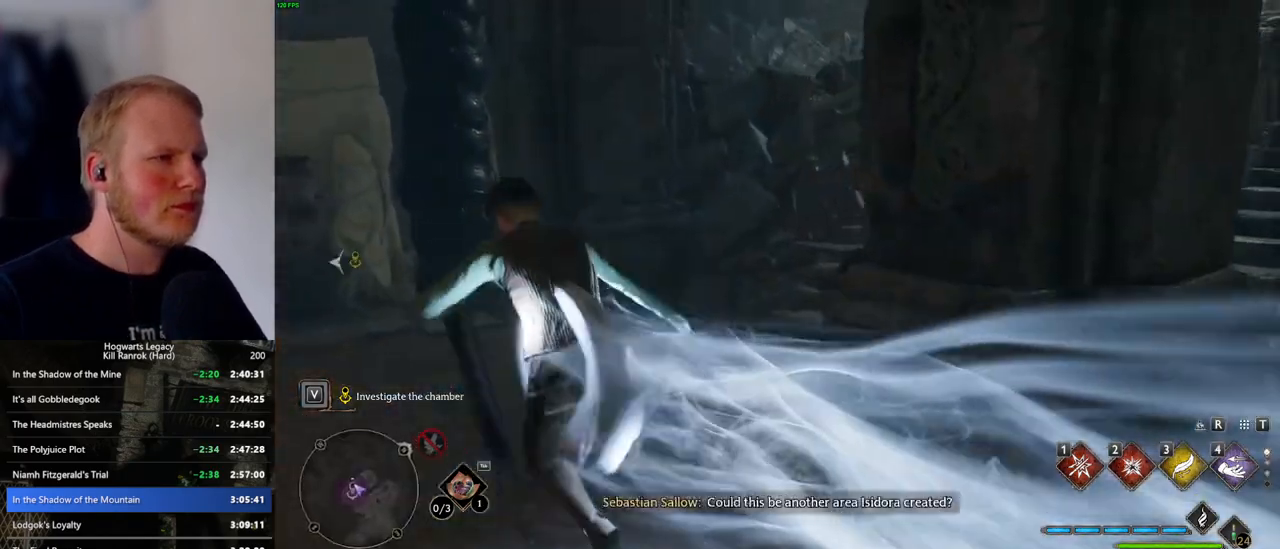
{"keys": ["space", "w"], "mouse": [], "events": [[300, "space", "down"]]}
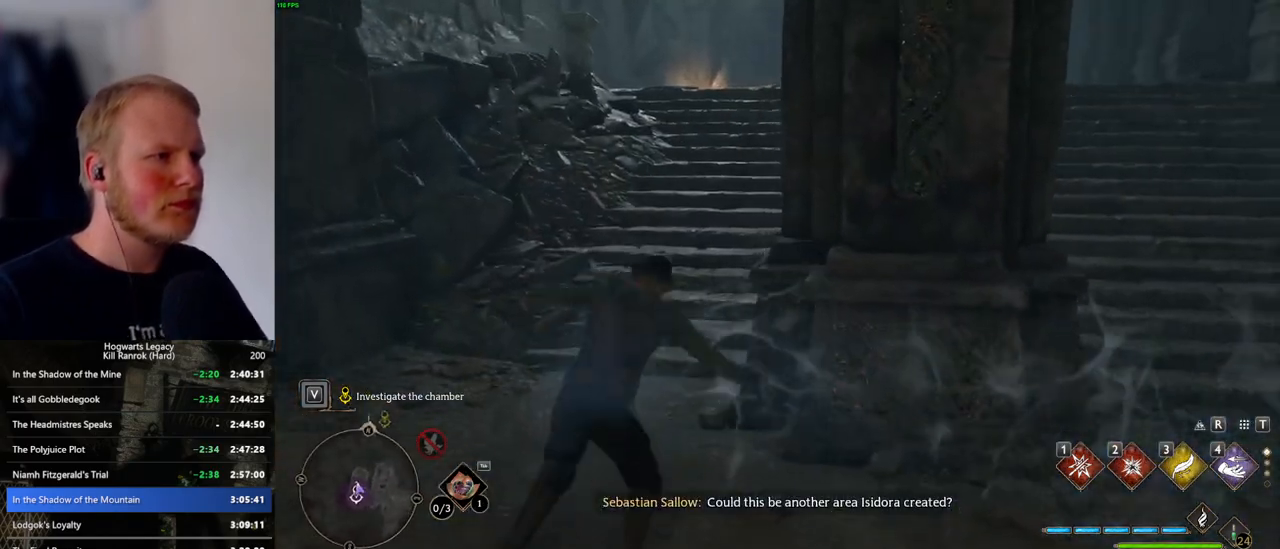
{"keys": ["w"], "mouse": [], "events": [[433, "space", "up"]]}
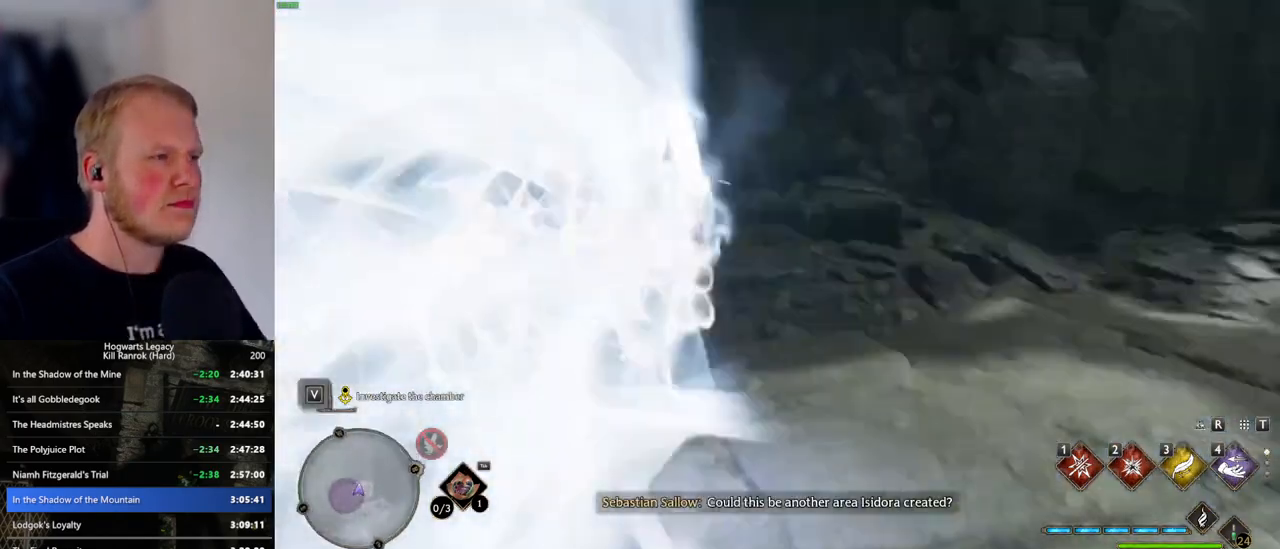
{"keys": ["w"], "mouse": [], "events": []}
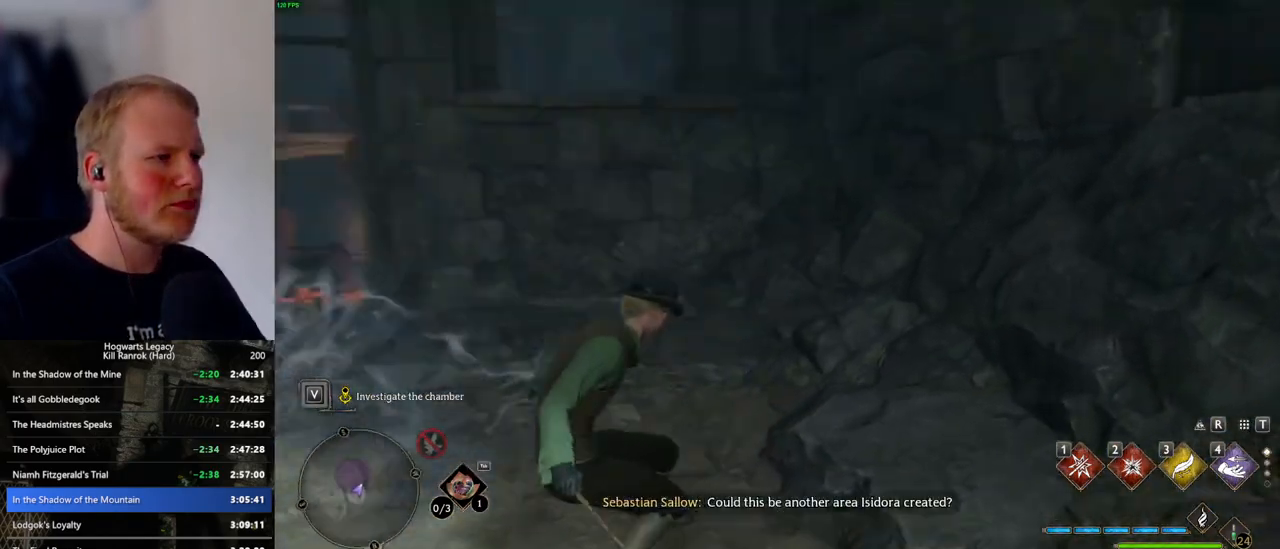
{"keys": ["w"], "mouse": [], "events": []}
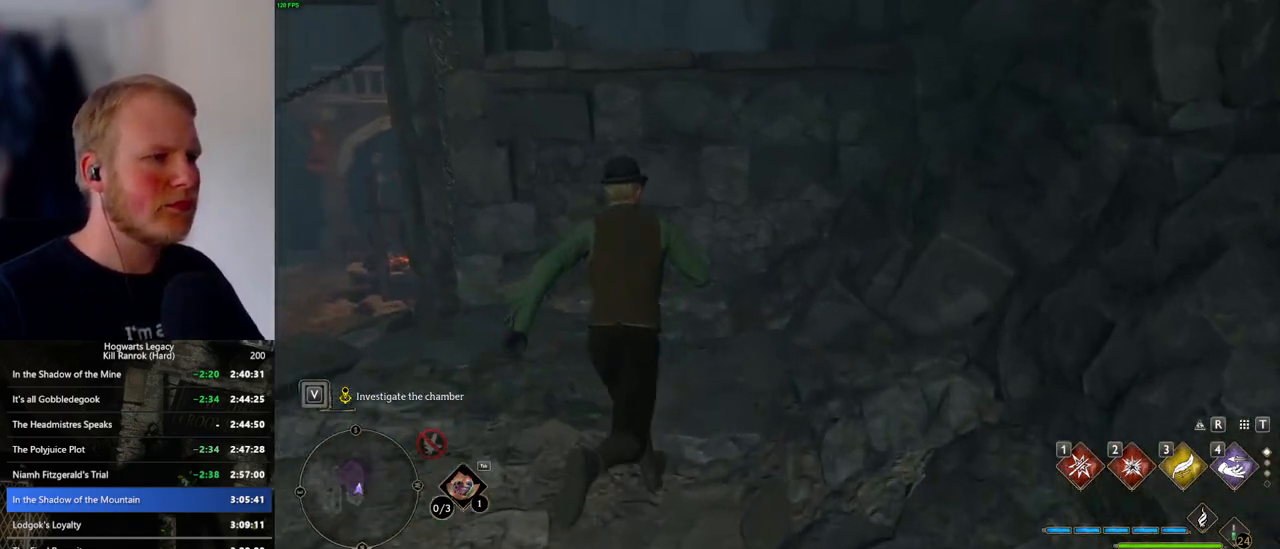
{"keys": ["w"], "mouse": ["mb5"], "events": [[266, "mouse_mb5", "down"]]}
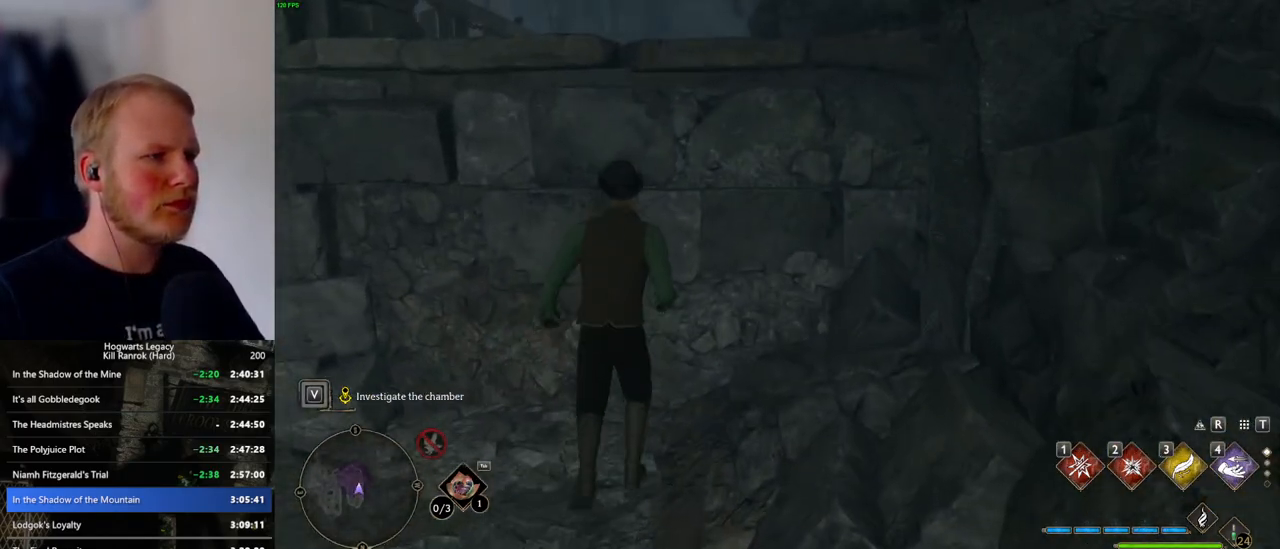
{"keys": ["w"], "mouse": [], "events": [[500, "mouse_mb5", "up"]]}
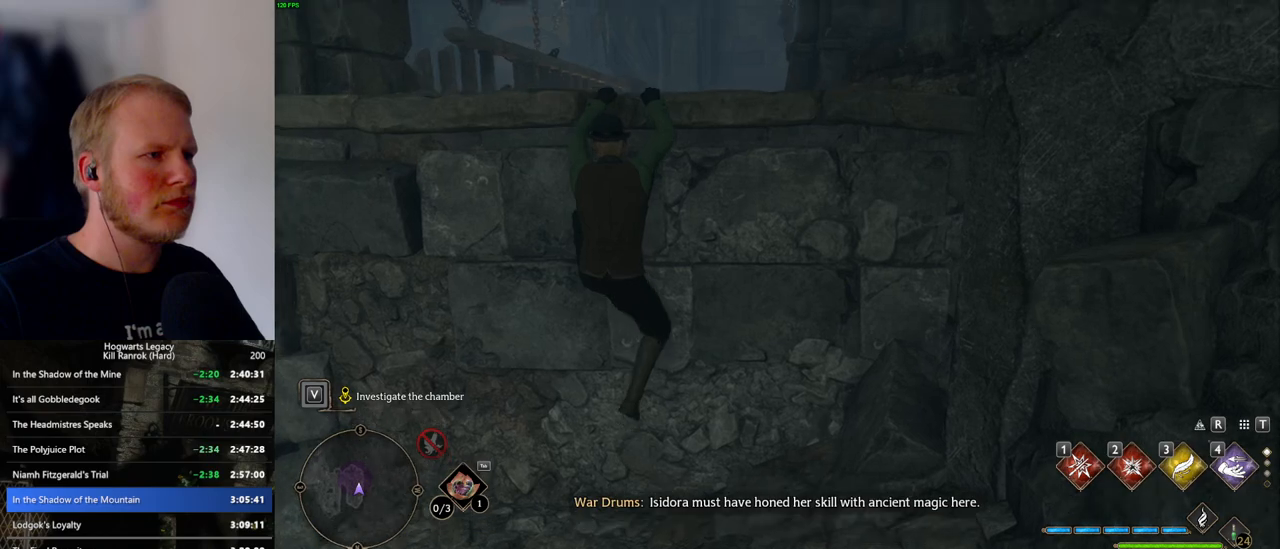
{"keys": ["w"], "mouse": [], "events": []}
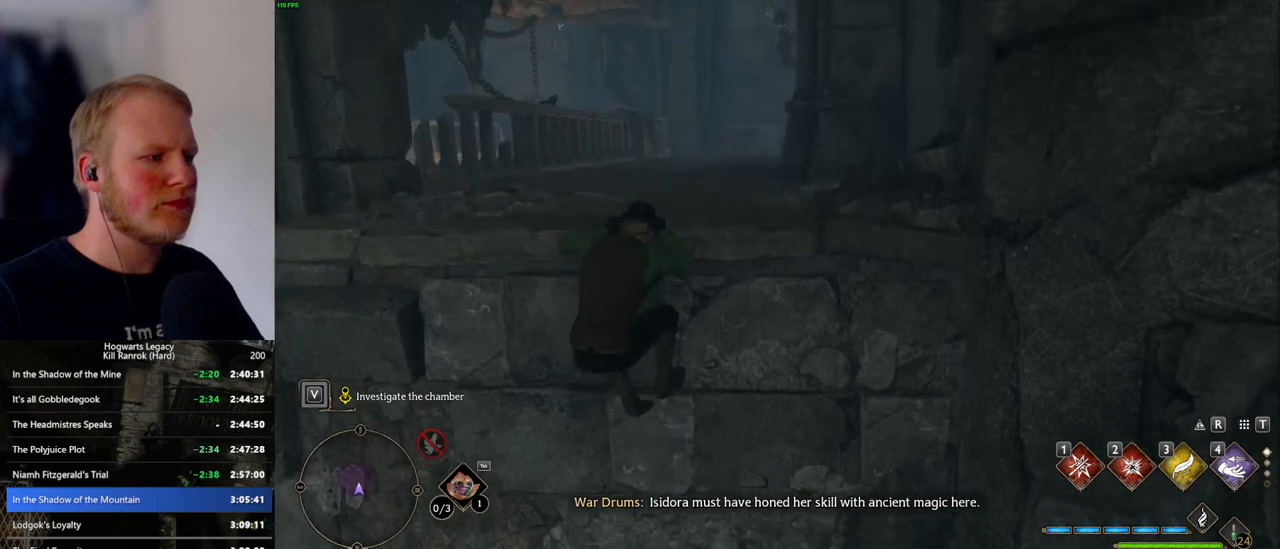
{"keys": ["w"], "mouse": [], "events": []}
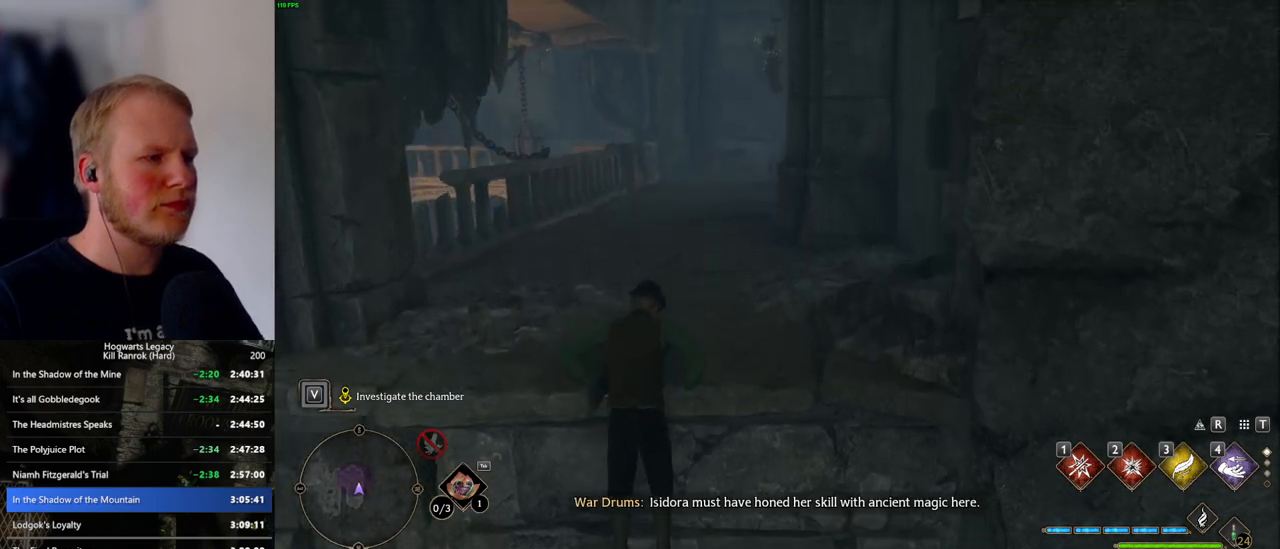
{"keys": ["w"], "mouse": [], "events": []}
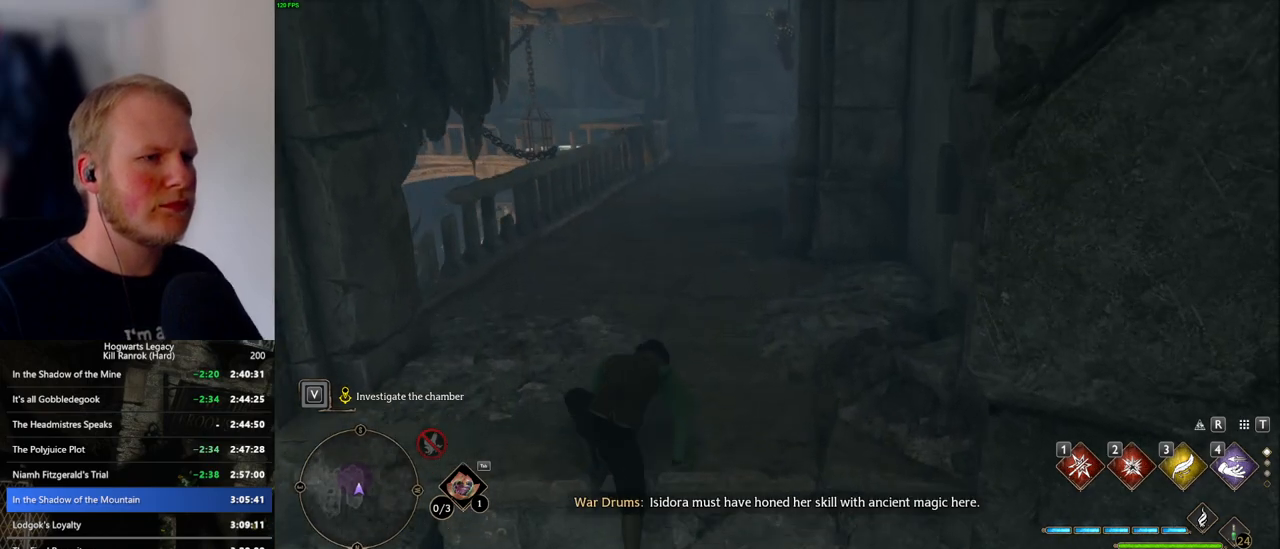
{"keys": ["space", "w"], "mouse": [], "events": [[116, "space", "down"]]}
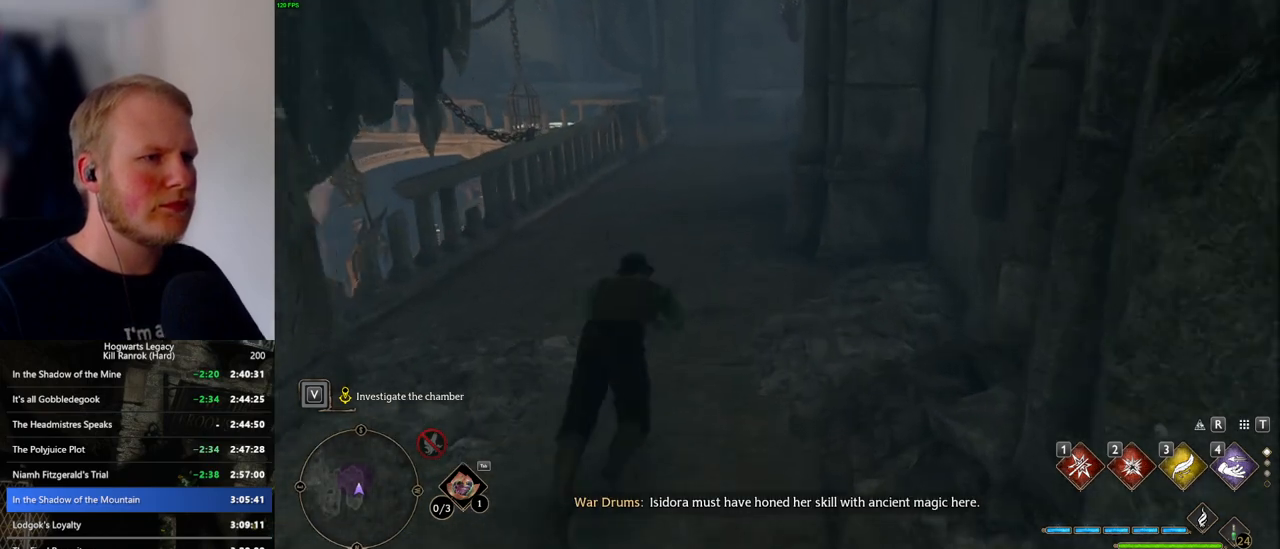
{"keys": ["w"], "mouse": [], "events": [[233, "space", "up"]]}
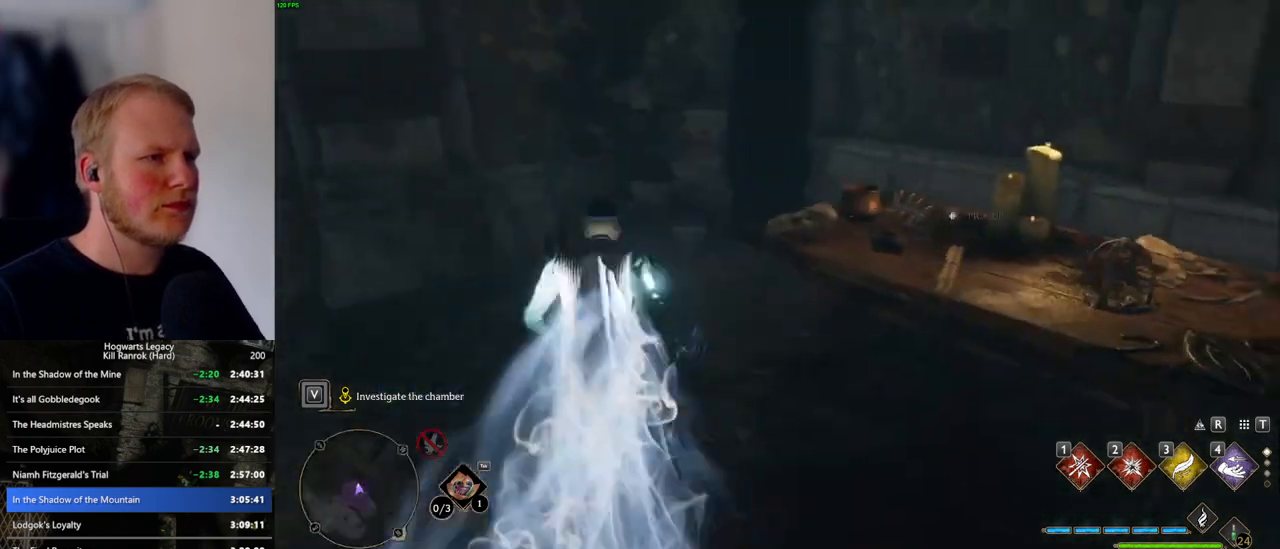
{"keys": [], "mouse": [], "events": [[50, "f", "down"], [183, "f", "up"], [250, "f", "down"], [316, "w", "up"], [350, "f", "up"]]}